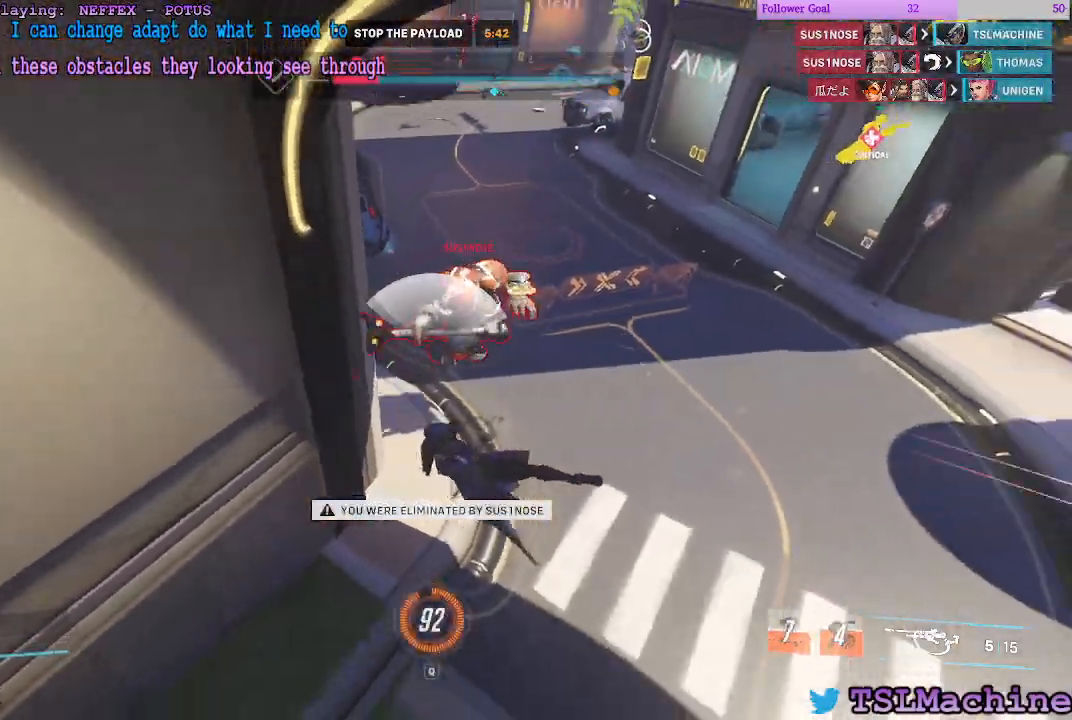
Gameplay with keyboard and mouse; each line is a JSON object with the keys and mouse buttons held at the frame after it. "events" lists presses ("down") and releases ("up") of "1", "2", "3", "4", "a", "alt", "c", "ctrl", "d", "e", "escape", "f", "f1", "g", "q", "r", "s", "shift", "space", "tab", "tilde", "v", "w", "x", "z", "mouse_left", "mouse_wheel" and "mouse_right" between this image and that frame as [ms after this image, input, new state], when the widget could be followed in between. "mouse_left", "mouse_wheel", "mouse_right" = the "left", "wheel", "right" buttons of the "mouse" list. No other keys are recorded. "wheel" means that the mouse wheel is clicked or scrolled. Mouse movement is not recorded. Not read: caps_lock.
{"keys": [], "mouse": []}
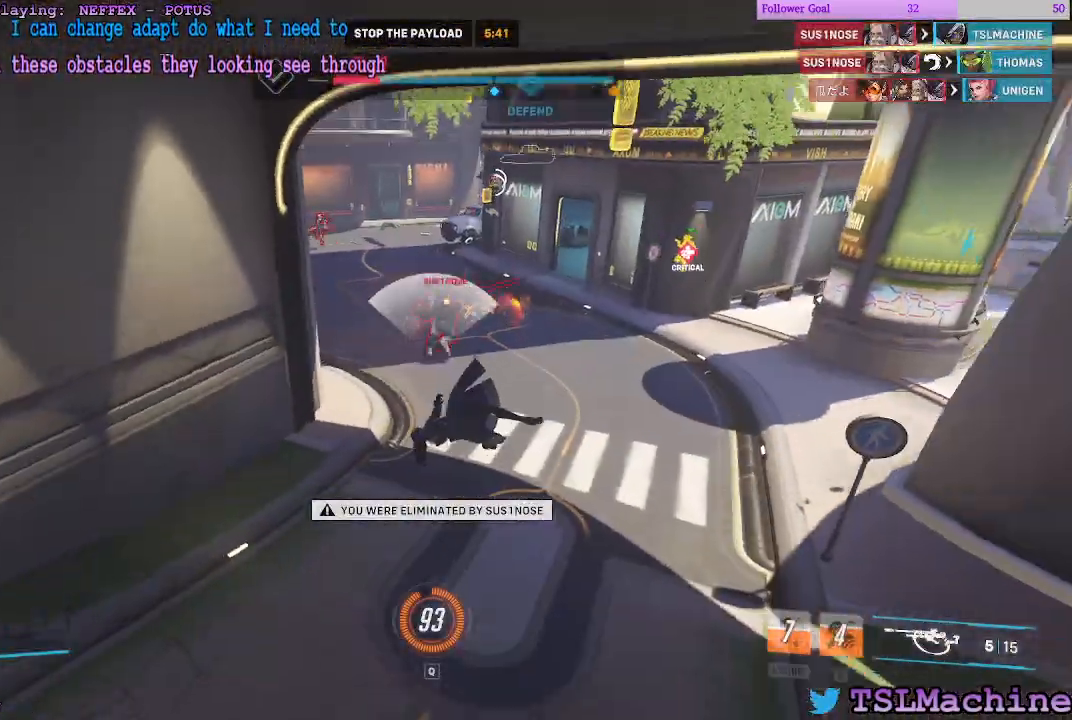
{"keys": [], "mouse": [], "events": []}
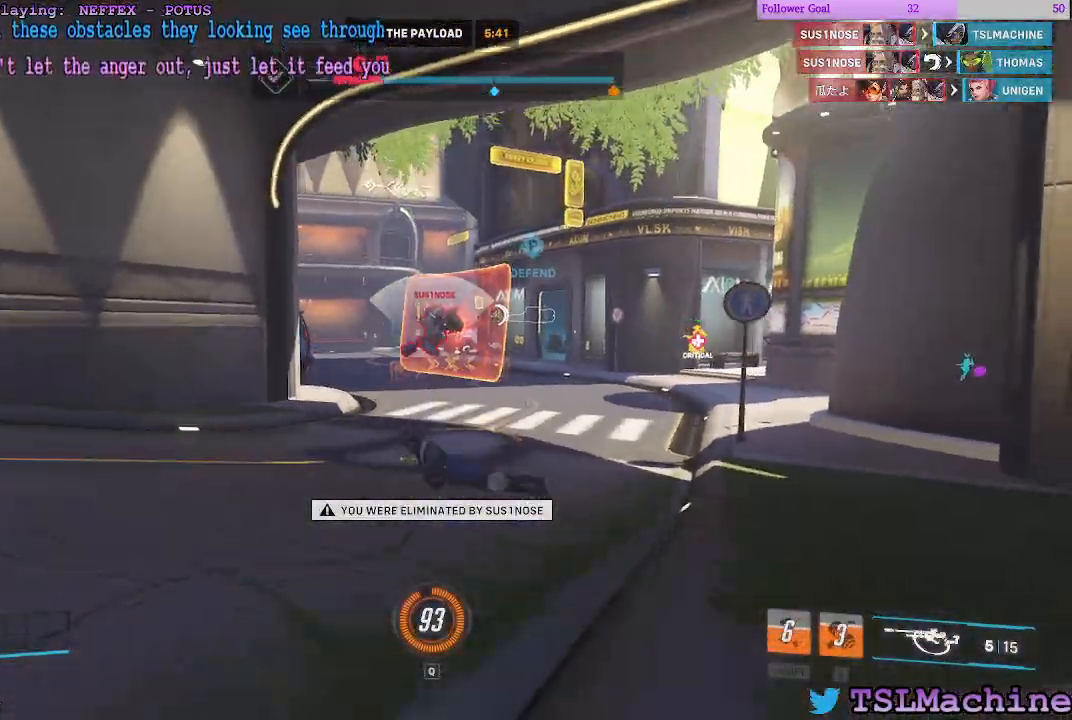
{"keys": [], "mouse": [], "events": []}
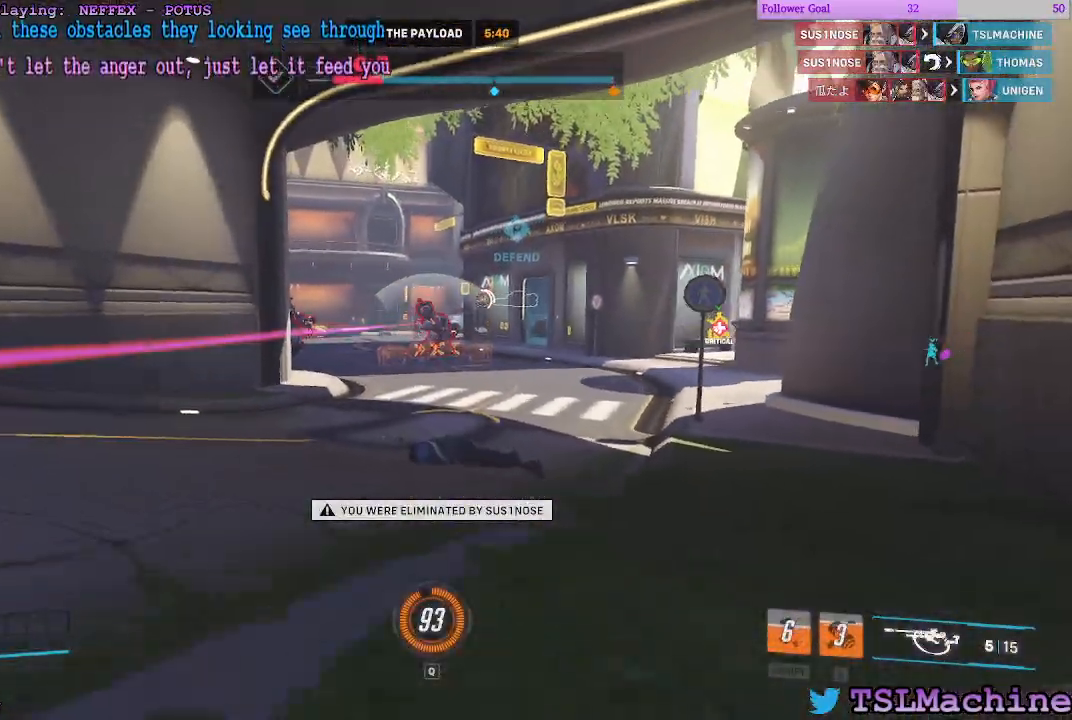
{"keys": [], "mouse": [], "events": []}
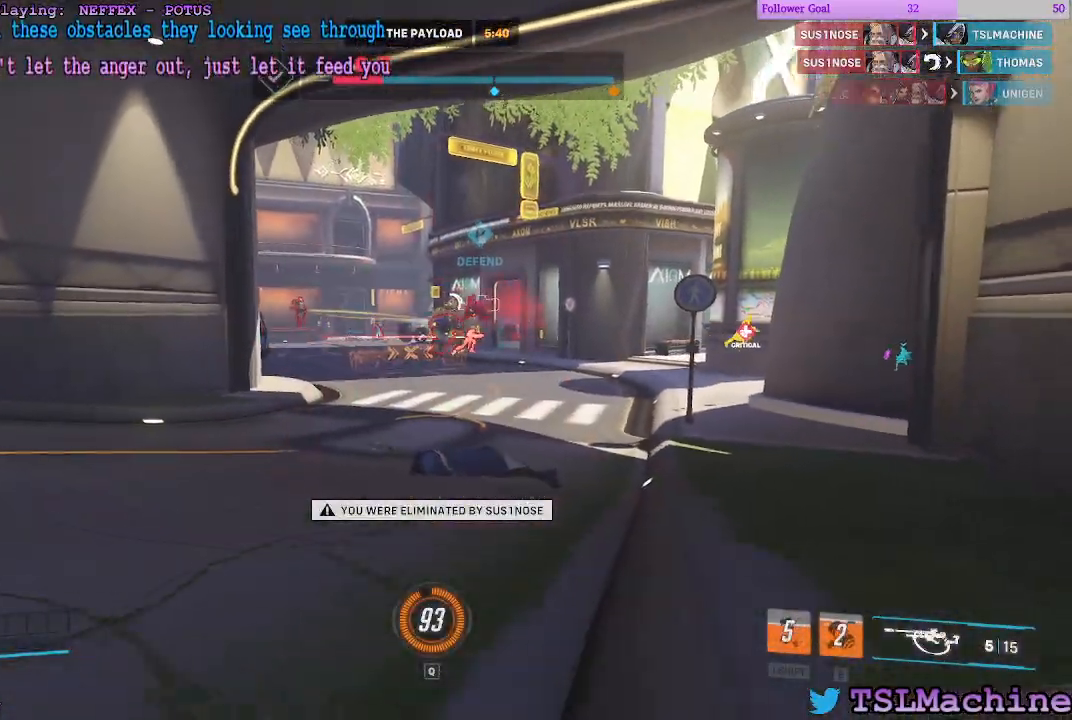
{"keys": [], "mouse": [], "events": []}
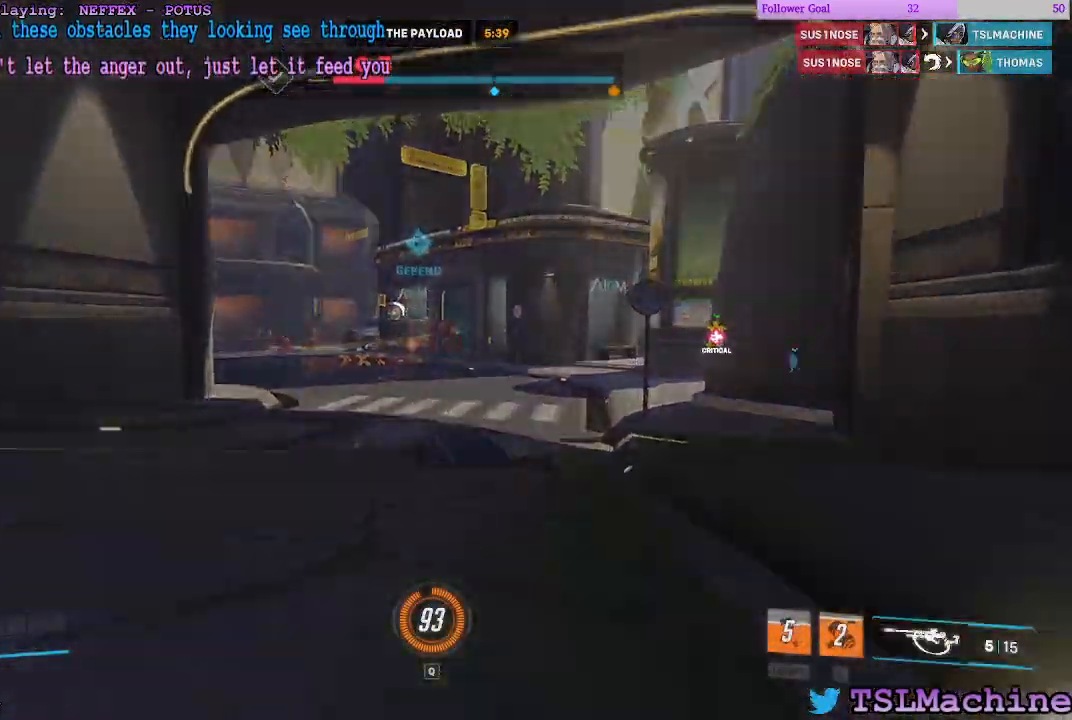
{"keys": [], "mouse": [], "events": []}
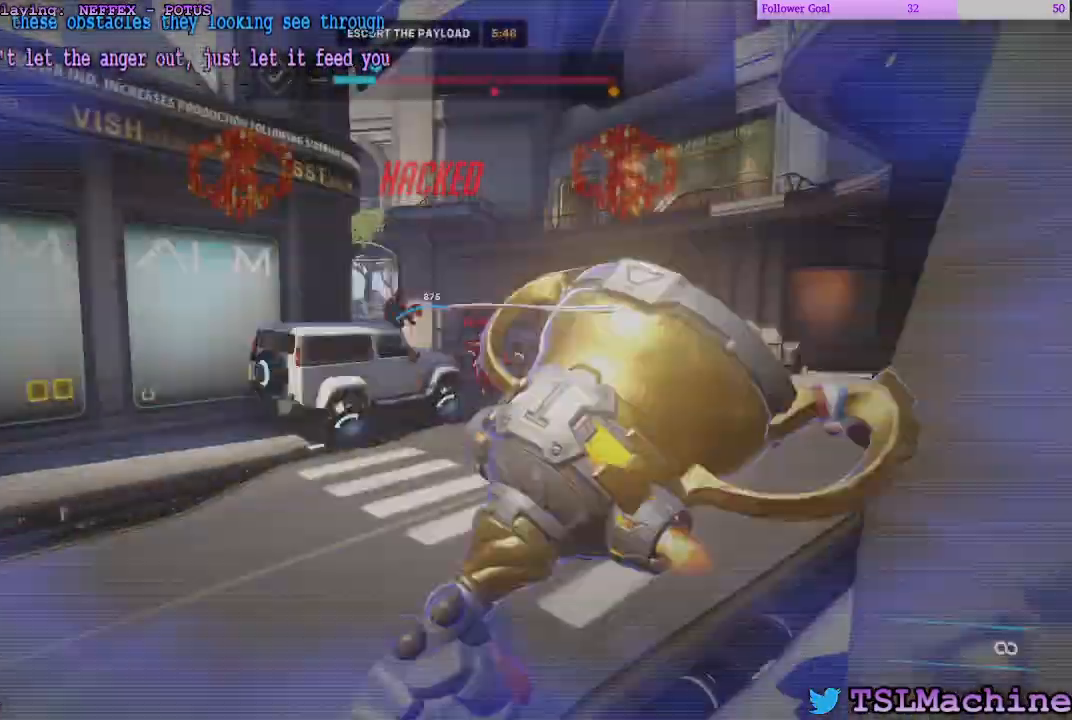
{"keys": [], "mouse": [], "events": []}
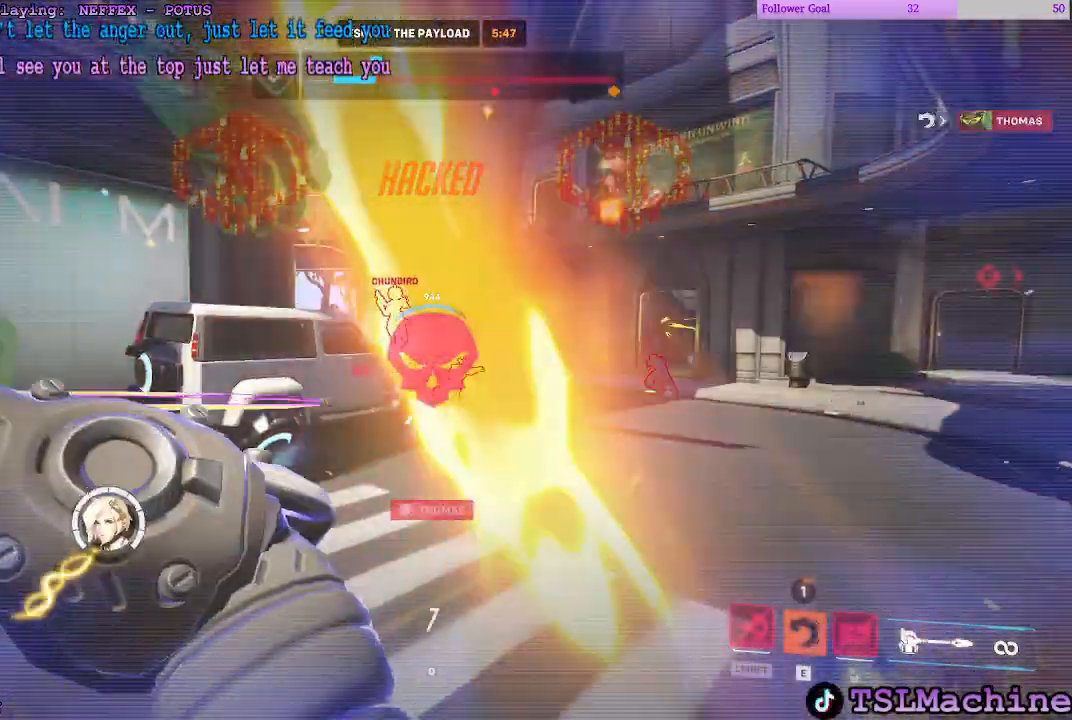
{"keys": [], "mouse": [], "events": []}
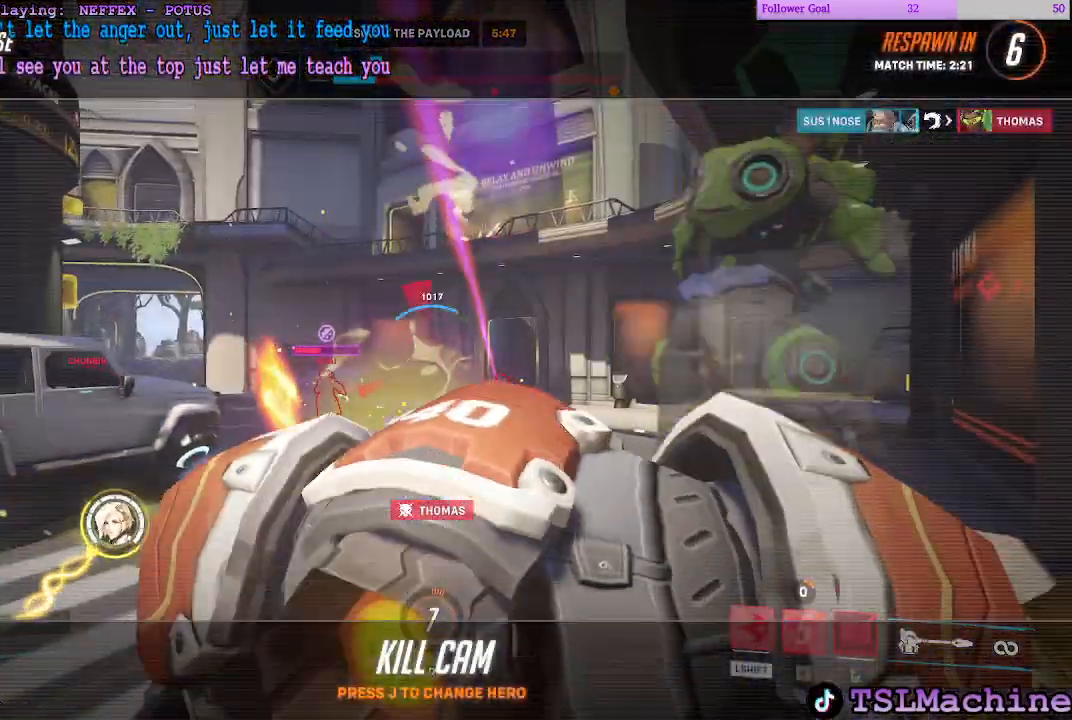
{"keys": [], "mouse": [], "events": []}
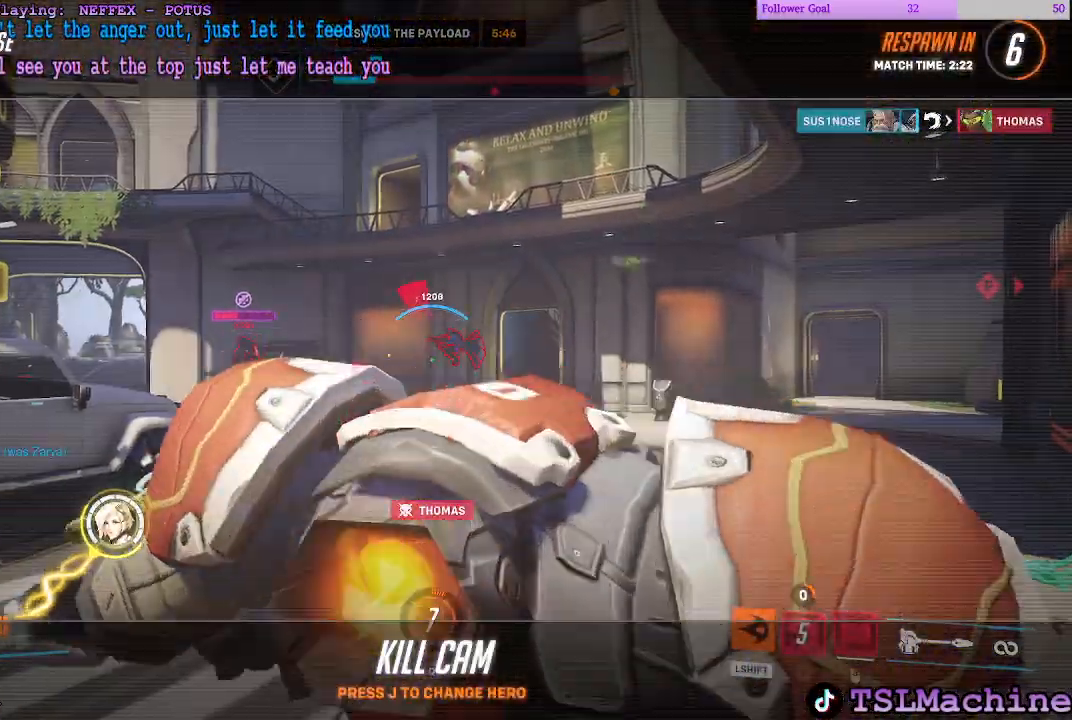
{"keys": [], "mouse": [], "events": []}
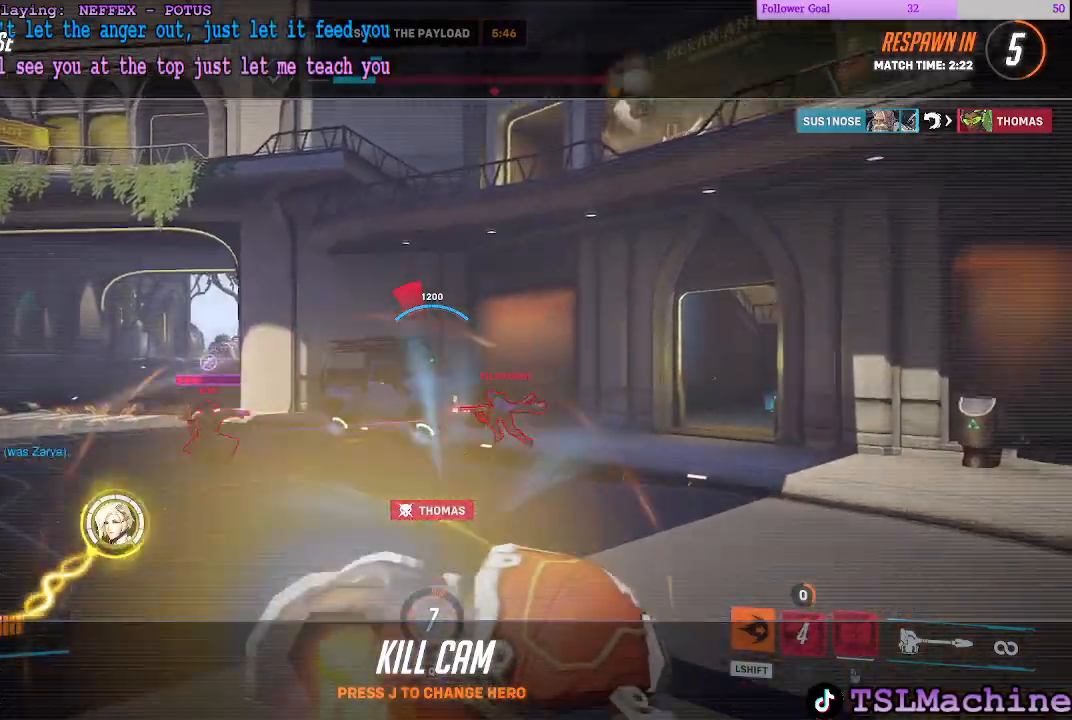
{"keys": ["tab"], "mouse": [], "events": [[316, "tab", "down"]]}
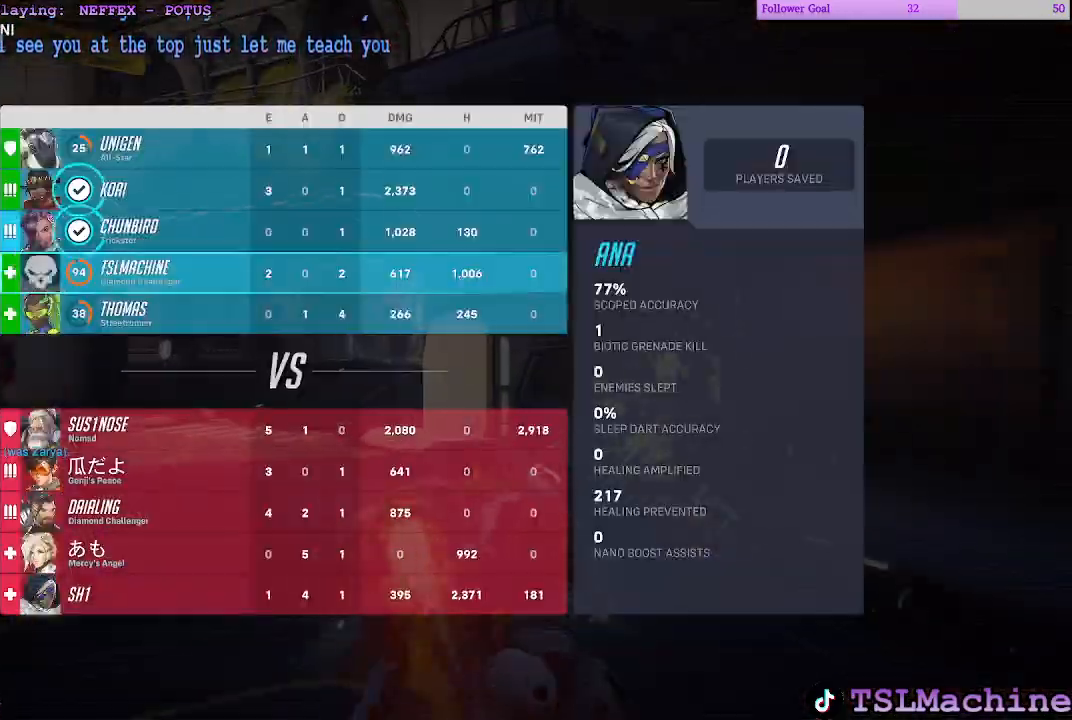
{"keys": ["tab"], "mouse": [], "events": []}
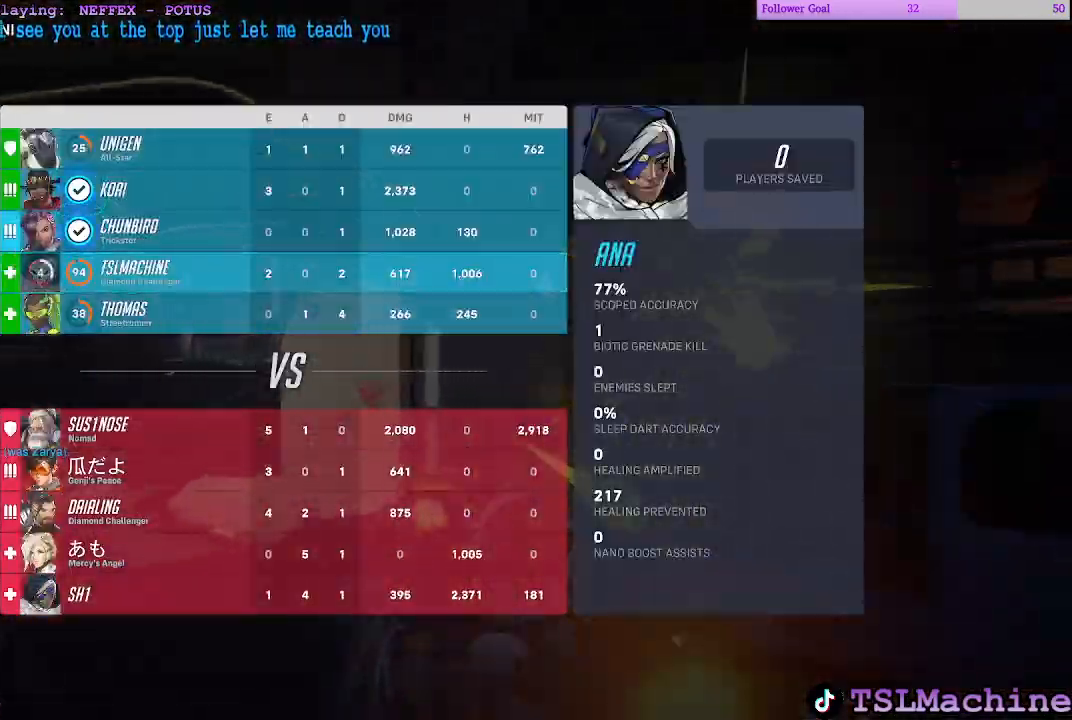
{"keys": ["tab"], "mouse": [], "events": [[483, "escape", "down"], [500, "escape", "up"]]}
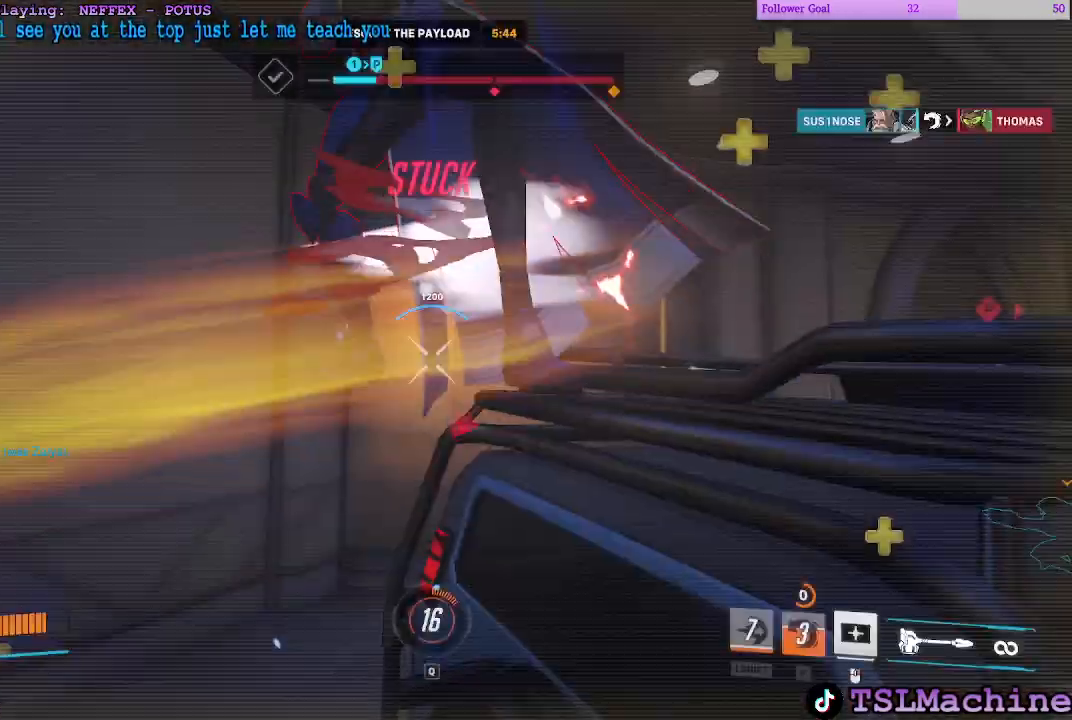
{"keys": [], "mouse": [], "events": [[250, "tab", "up"]]}
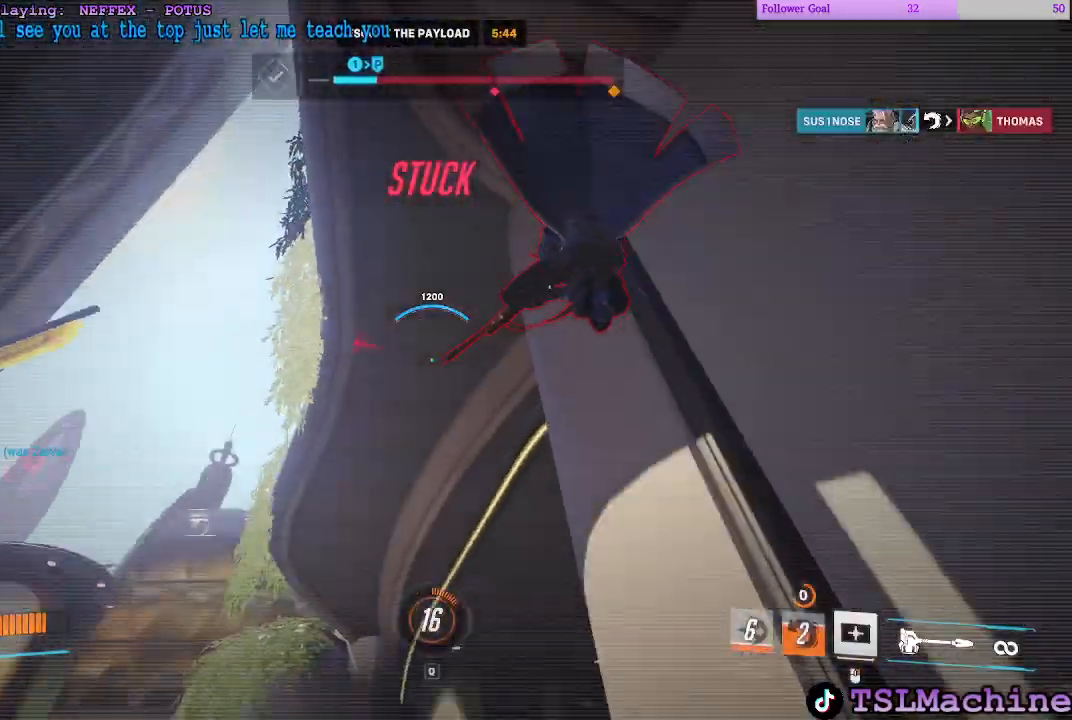
{"keys": [], "mouse": []}
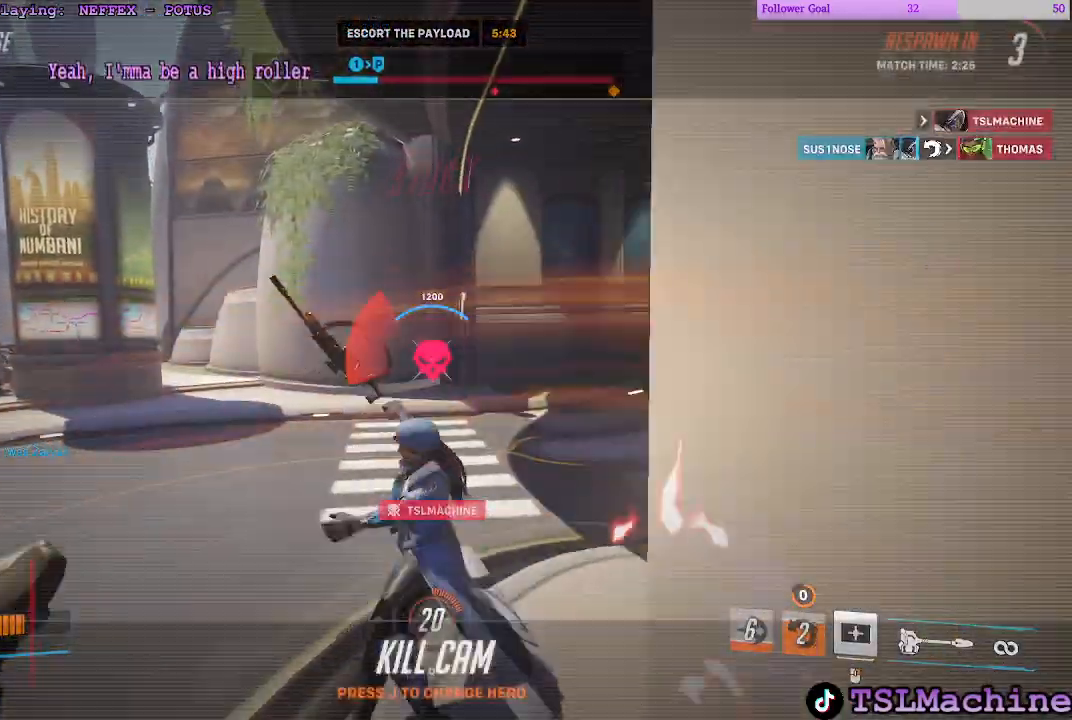
{"keys": ["space", "tab", "w"], "mouse": [], "events": [[250, "w", "down"], [316, "tab", "down"], [450, "space", "down"]]}
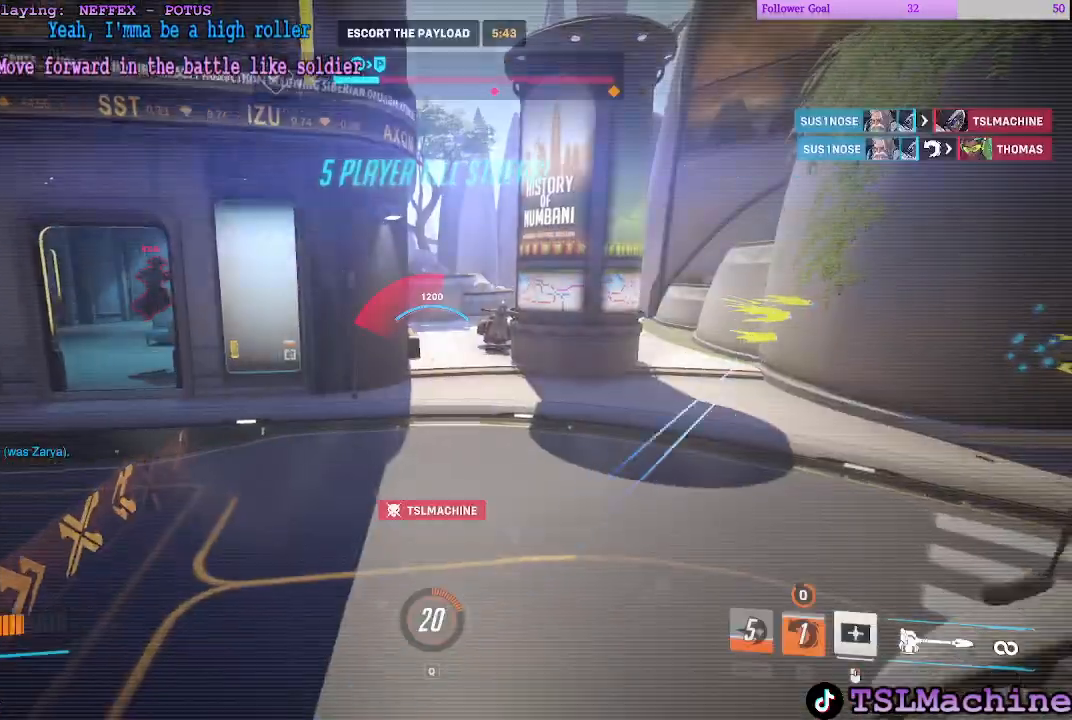
{"keys": ["w"], "mouse": []}